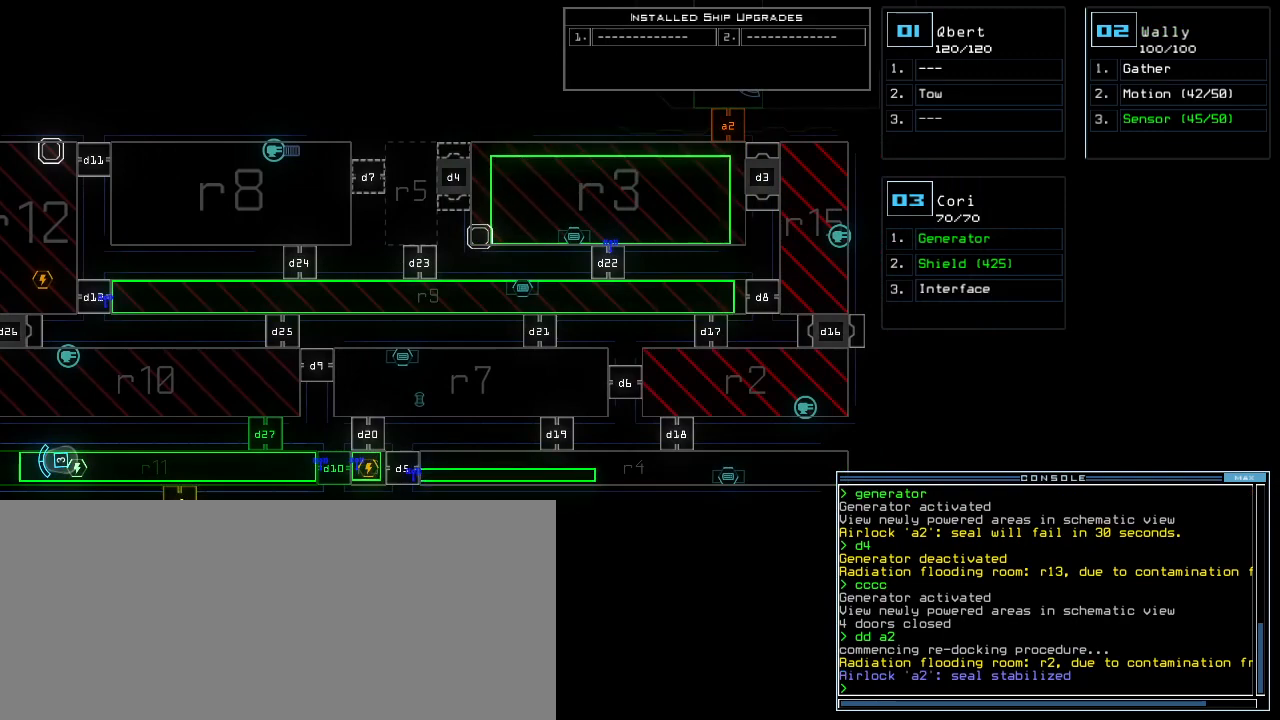
Gameplay with keyboard; each line is a JSON object with the keys held at the frame after it. "events" lists presses ("down") and releases ("up") of ".", "0", "1", "2", "3", "4", "5", "6", "7", "8", "9", "a", "b", "backspace", "c", "caps_lock", "comma", "ctrl_l", "ctrl_r", "d", "down", "e", "equals", "escape", "f", "f12", "g", "h", "i", "j", "k", "l", "left", "m", "minus", "n", "o", "p", "q", "quote", "r", "return", "right", "s", "semicolon", "shift_l", "shift_r", "space", "t", "tab", "tilde", "u", "up", "v", "w", "x", "y" and "z" between this image and that frame as [ms after this image, input, new state], when the widget could be followed in between. No other keys are recorded. Mouse input is not recorded.
{"keys": [], "events": []}
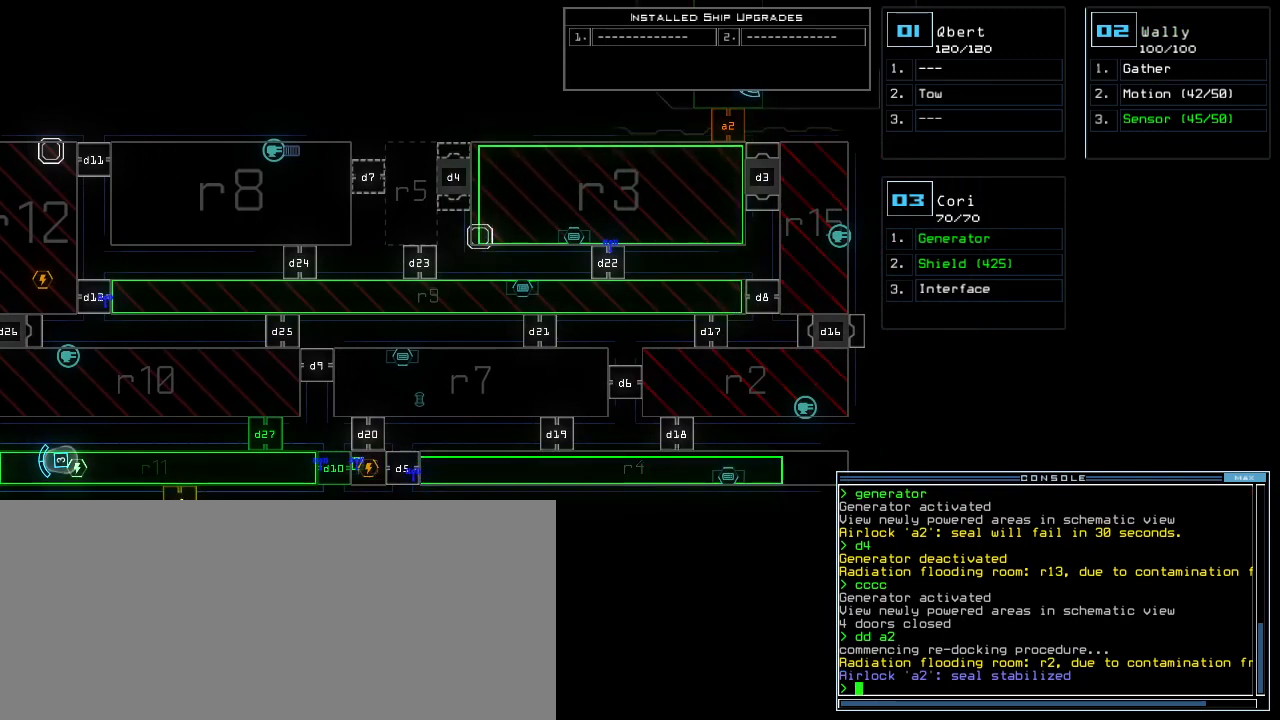
{"keys": ["up"], "events": [[80, "up", "down"]]}
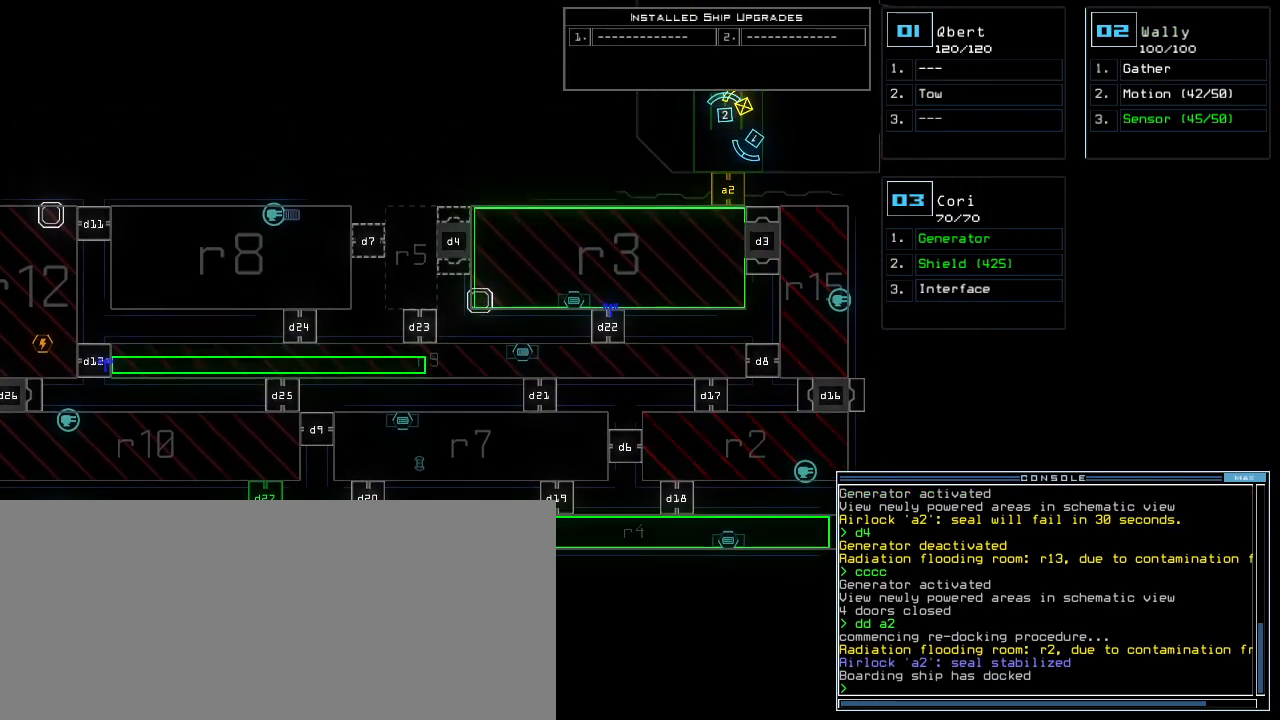
{"keys": [], "events": [[80, "up", "up"]]}
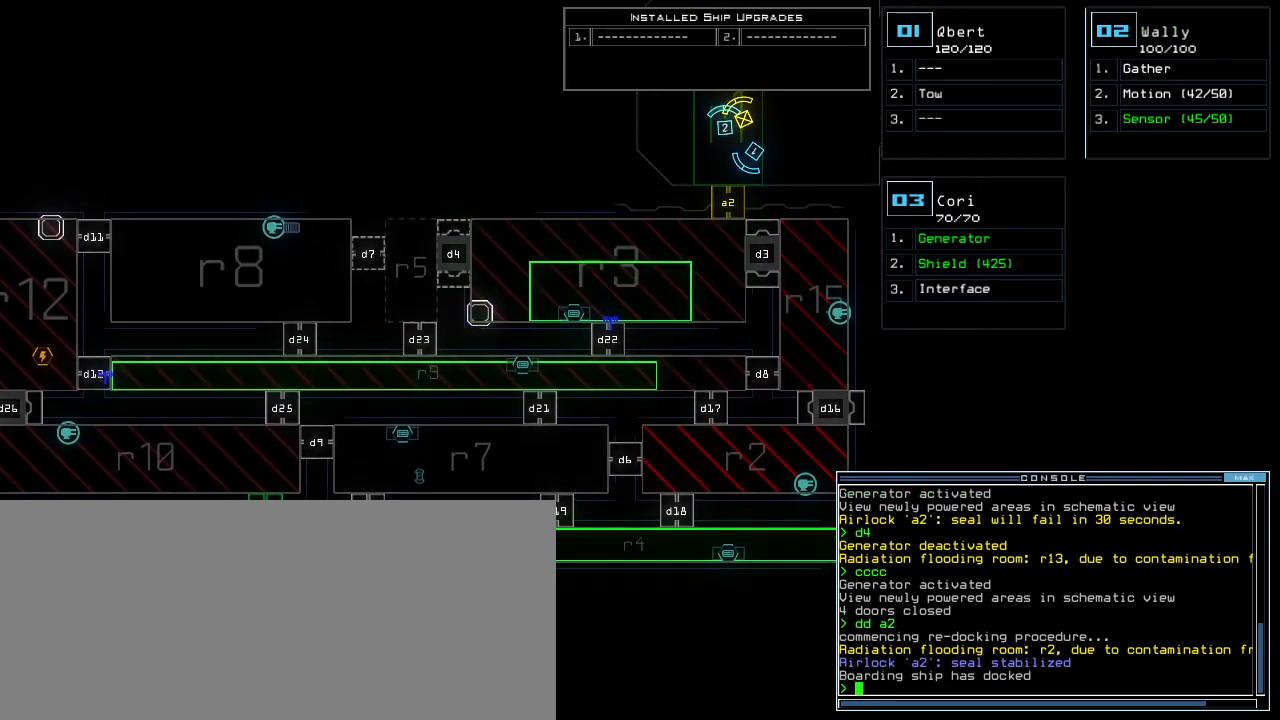
{"keys": [], "events": []}
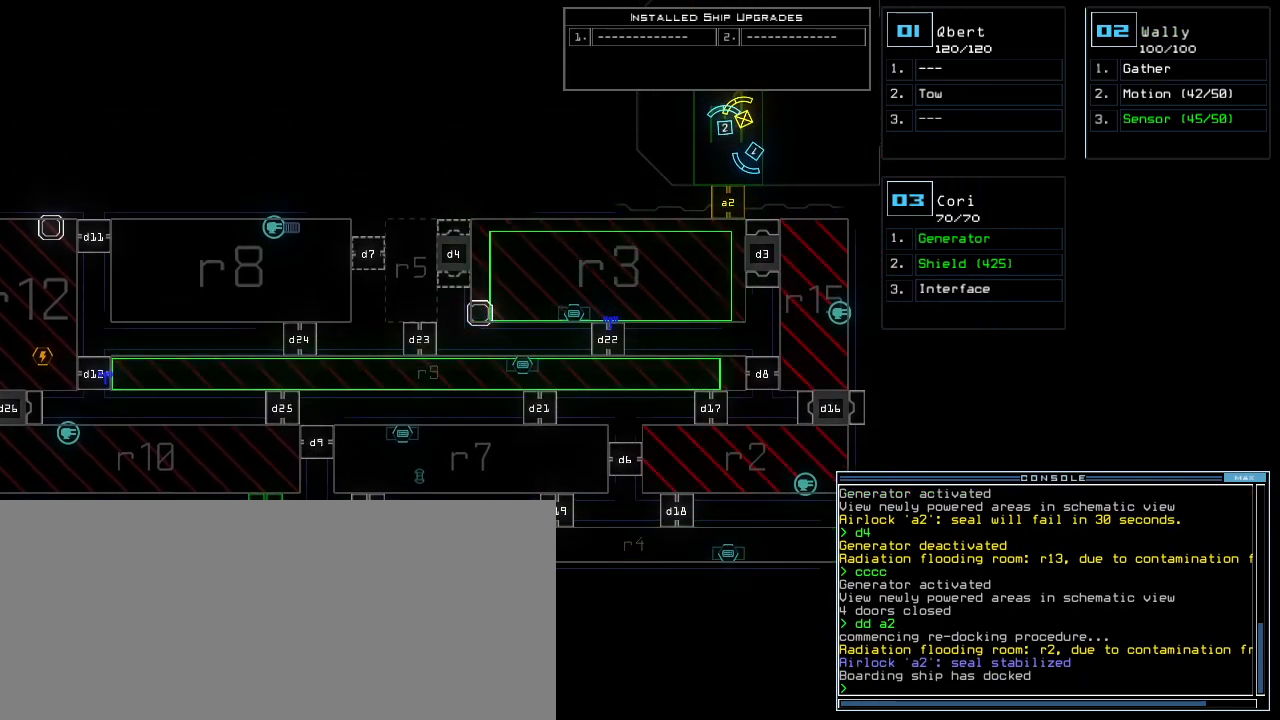
{"keys": [], "events": []}
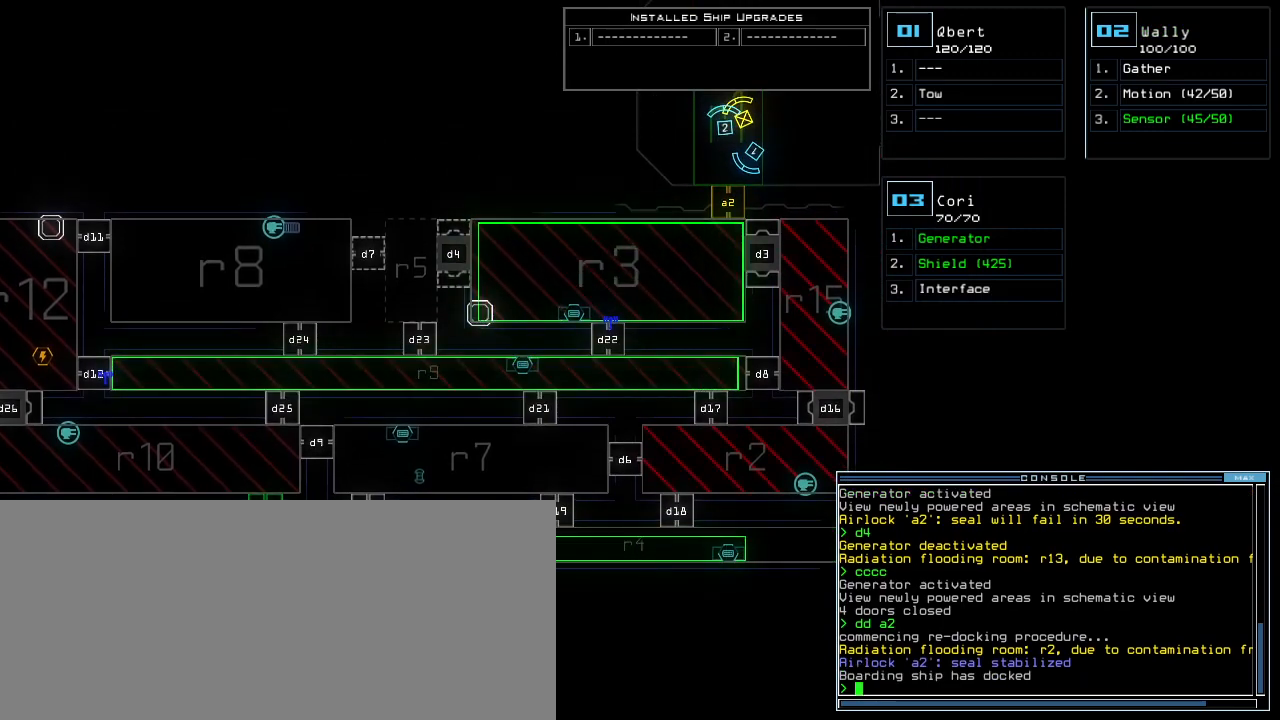
{"keys": [], "events": []}
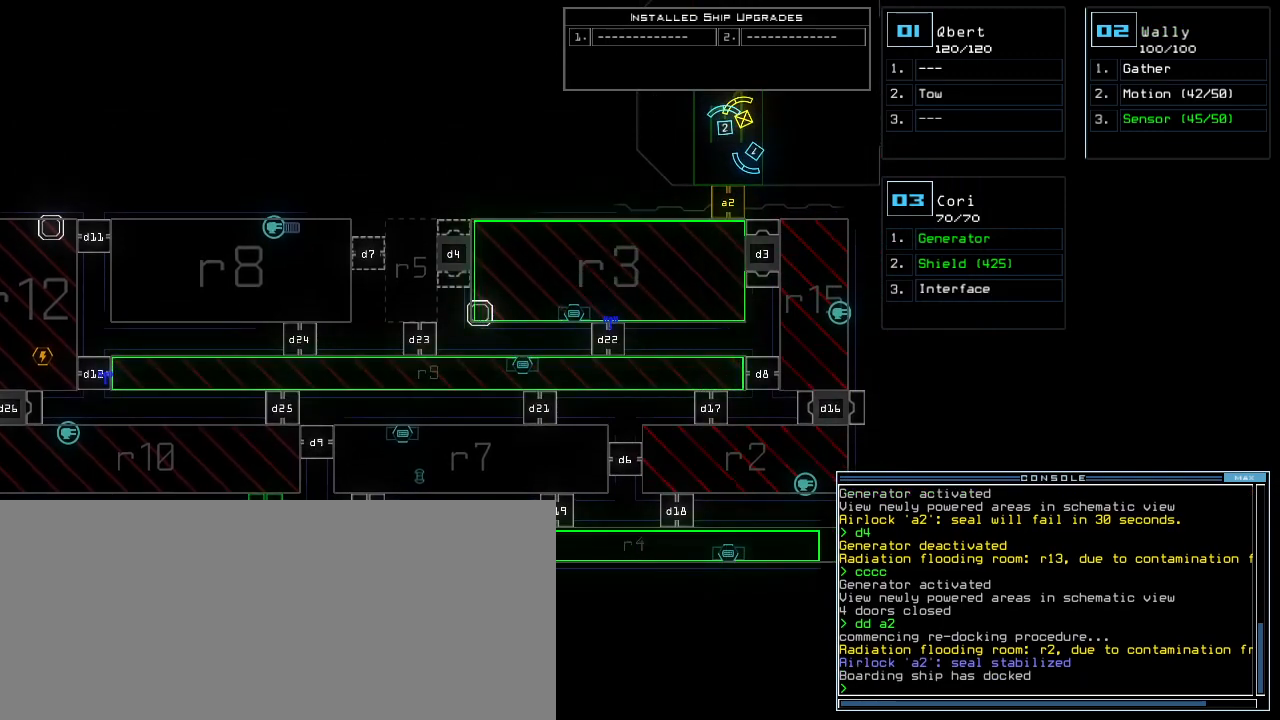
{"keys": [], "events": []}
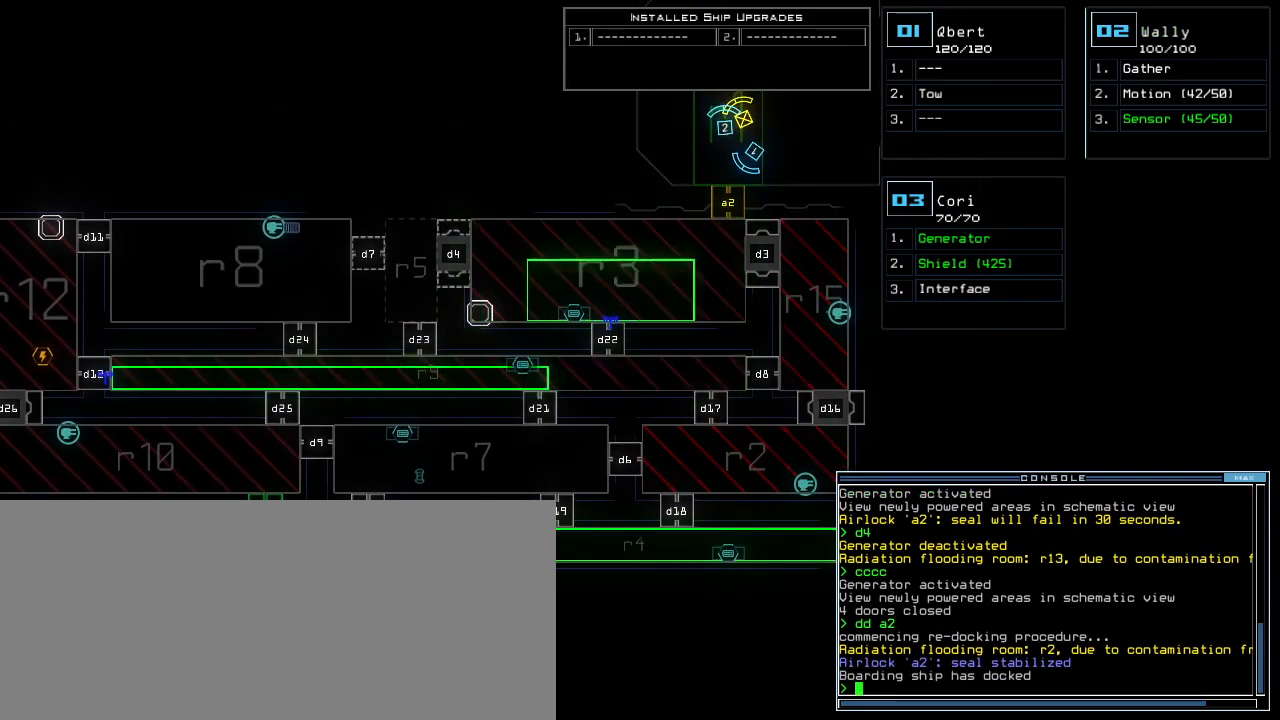
{"keys": [], "events": []}
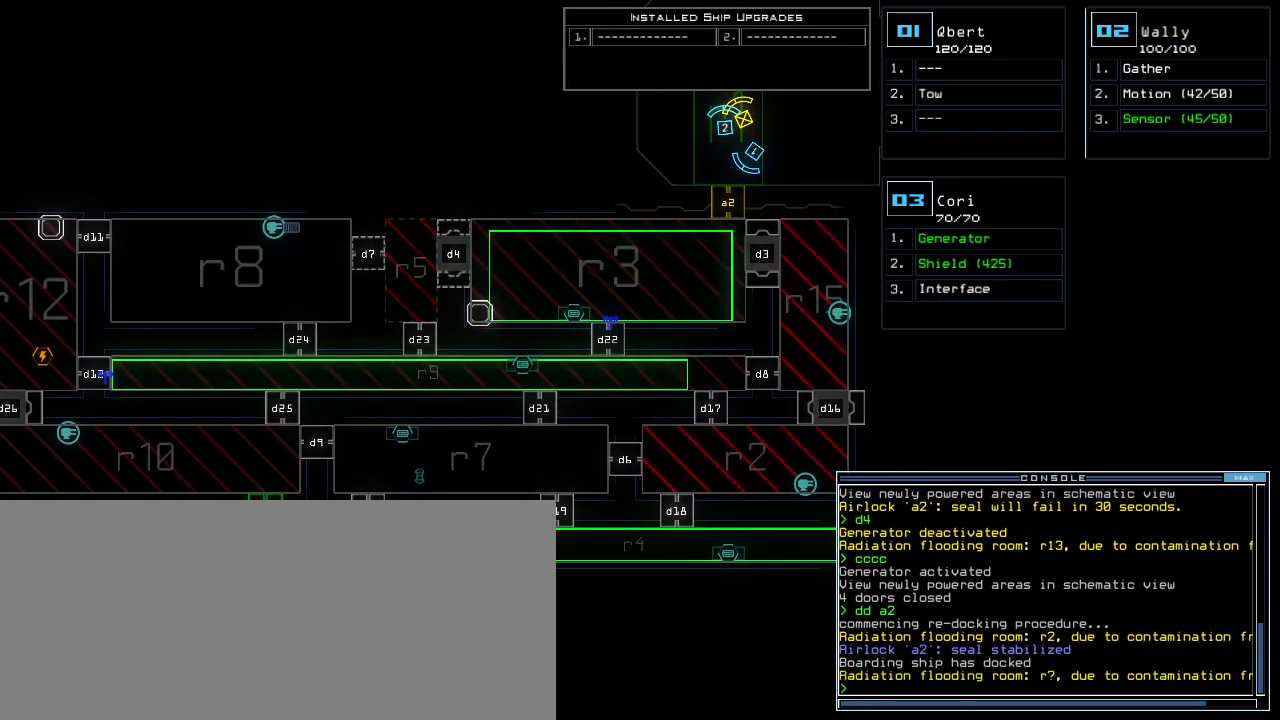
{"keys": ["left"], "events": [[360, "left", "down"]]}
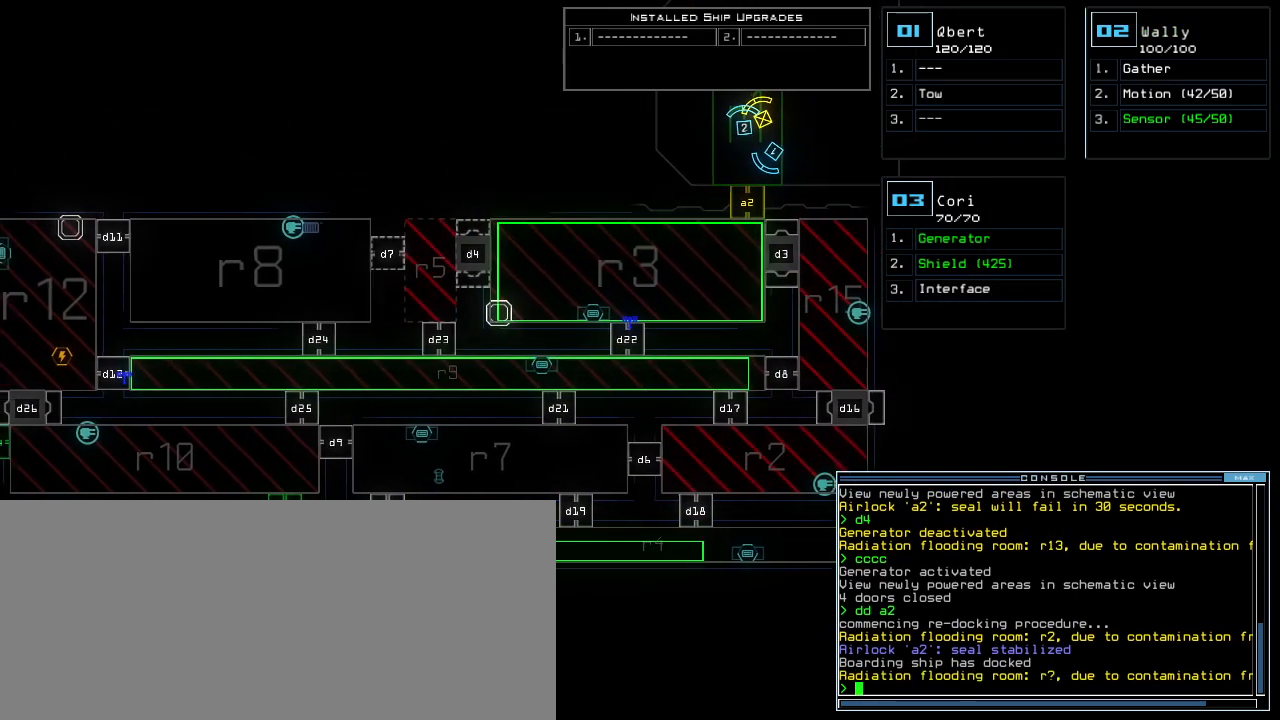
{"keys": ["left"], "events": []}
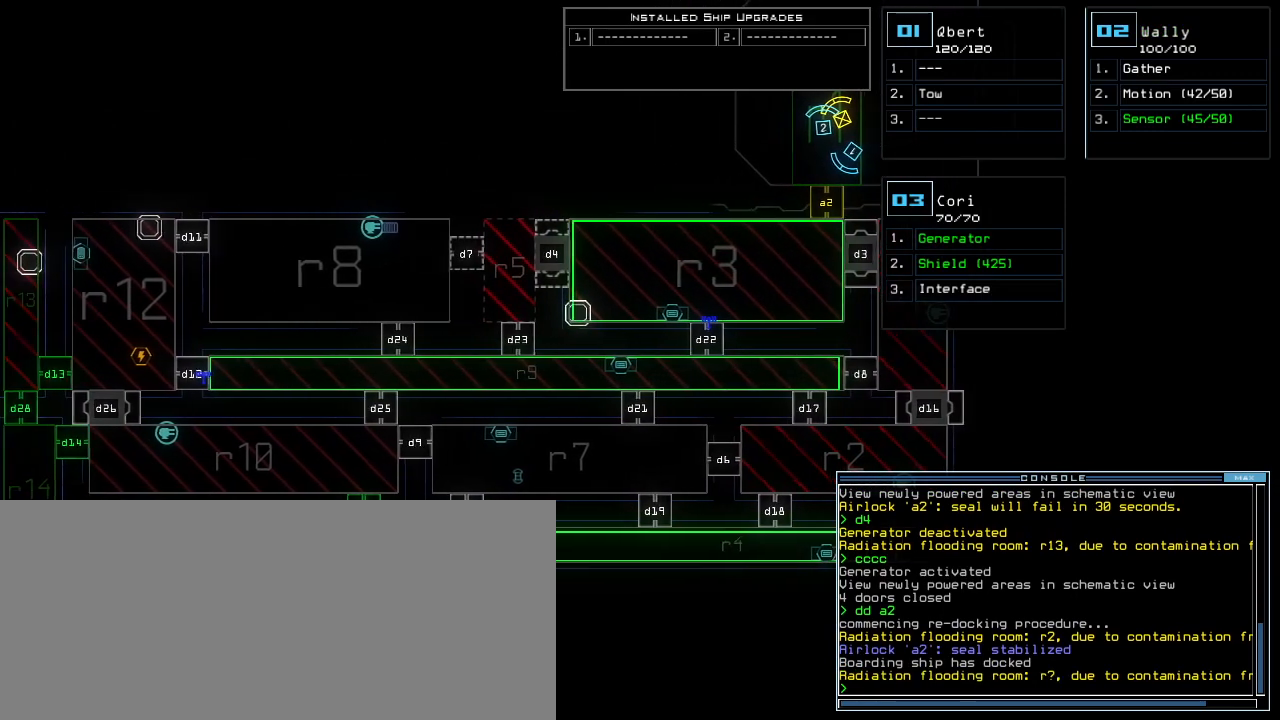
{"keys": []}
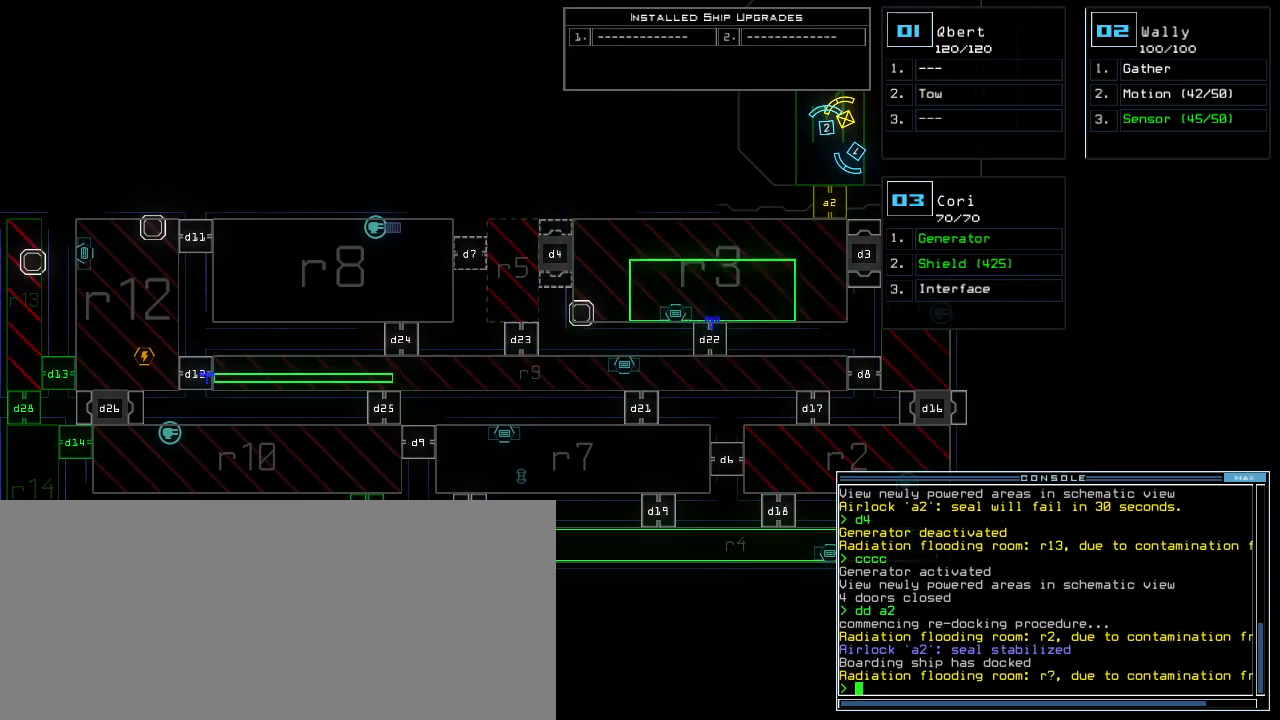
{"keys": [], "events": []}
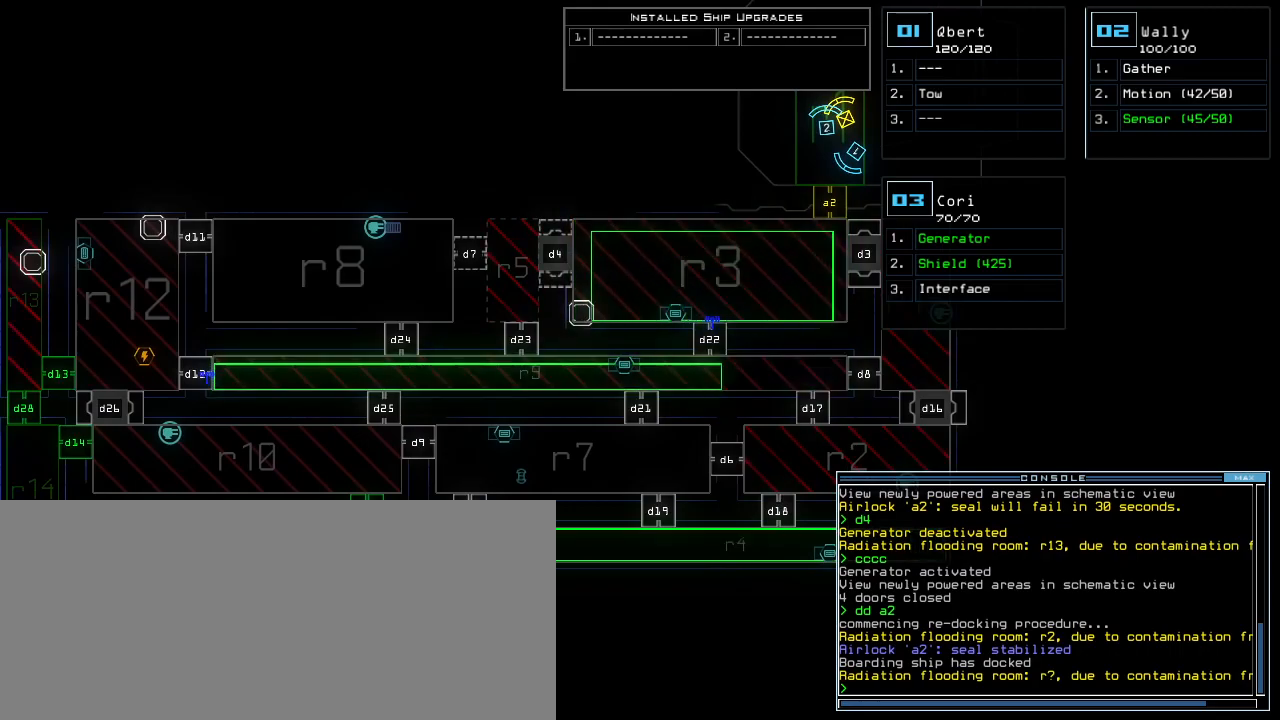
{"keys": ["left", "up"], "events": [[80, "2", "down"], [120, "left", "down"], [120, "up", "down"], [160, "2", "up"]]}
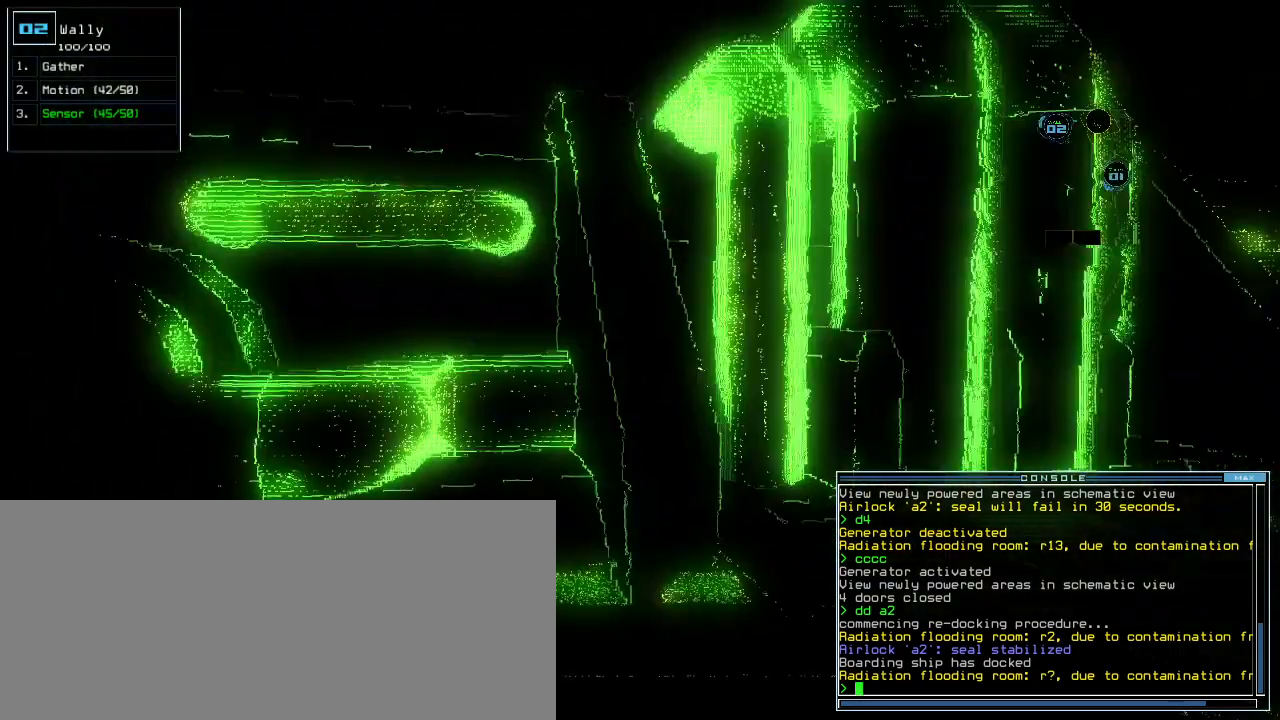
{"keys": [], "events": [[120, "left", "up"], [220, "up", "up"], [260, "space", "down"], [360, "space", "up"]]}
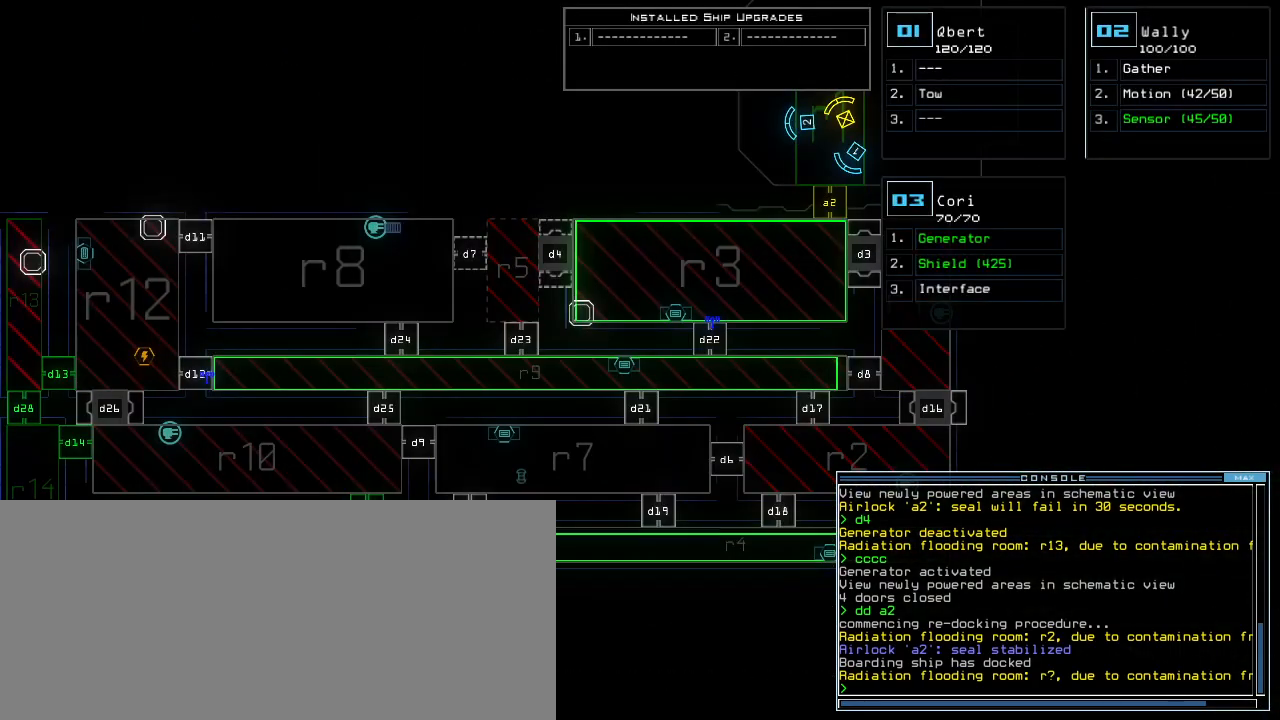
{"keys": [], "events": []}
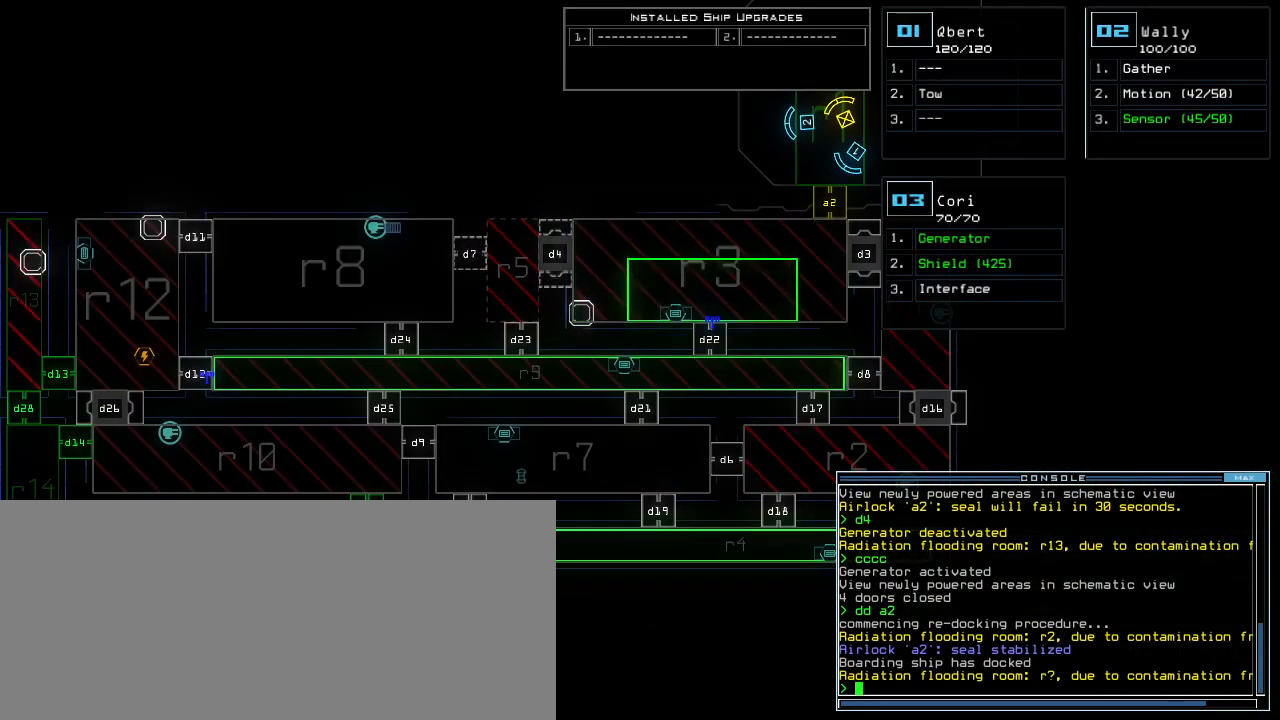
{"keys": [], "events": []}
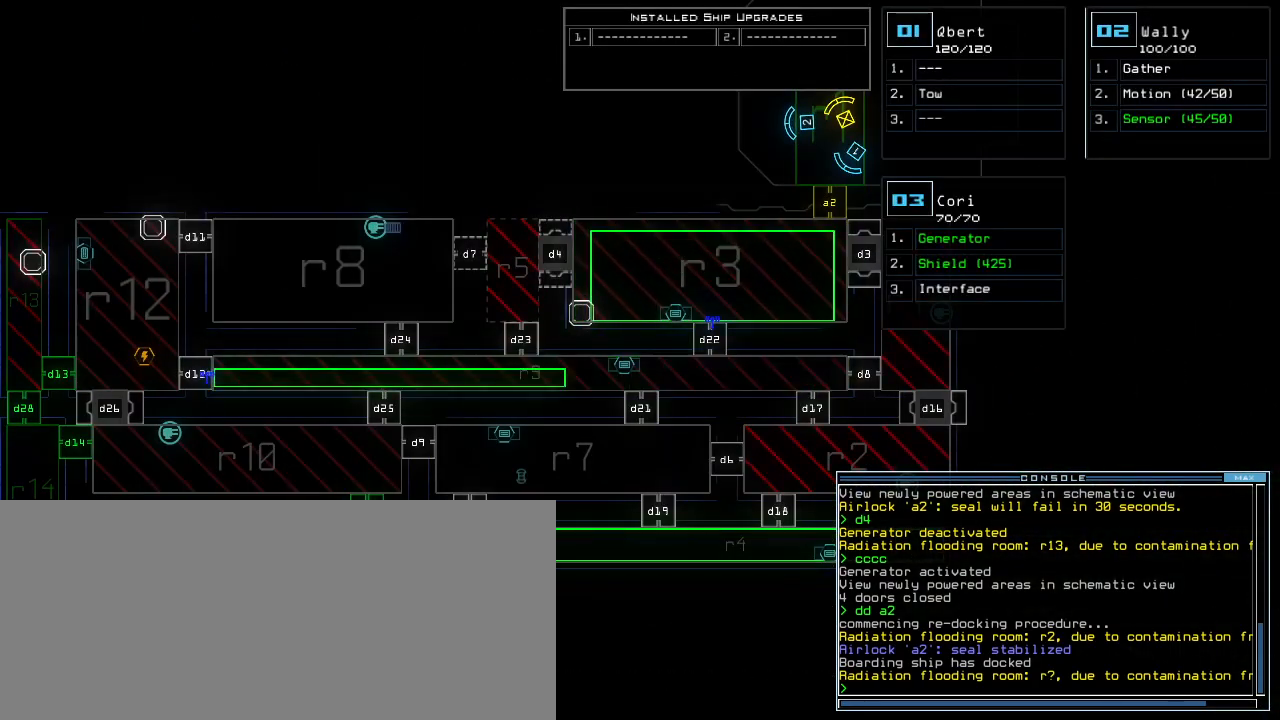
{"keys": [], "events": []}
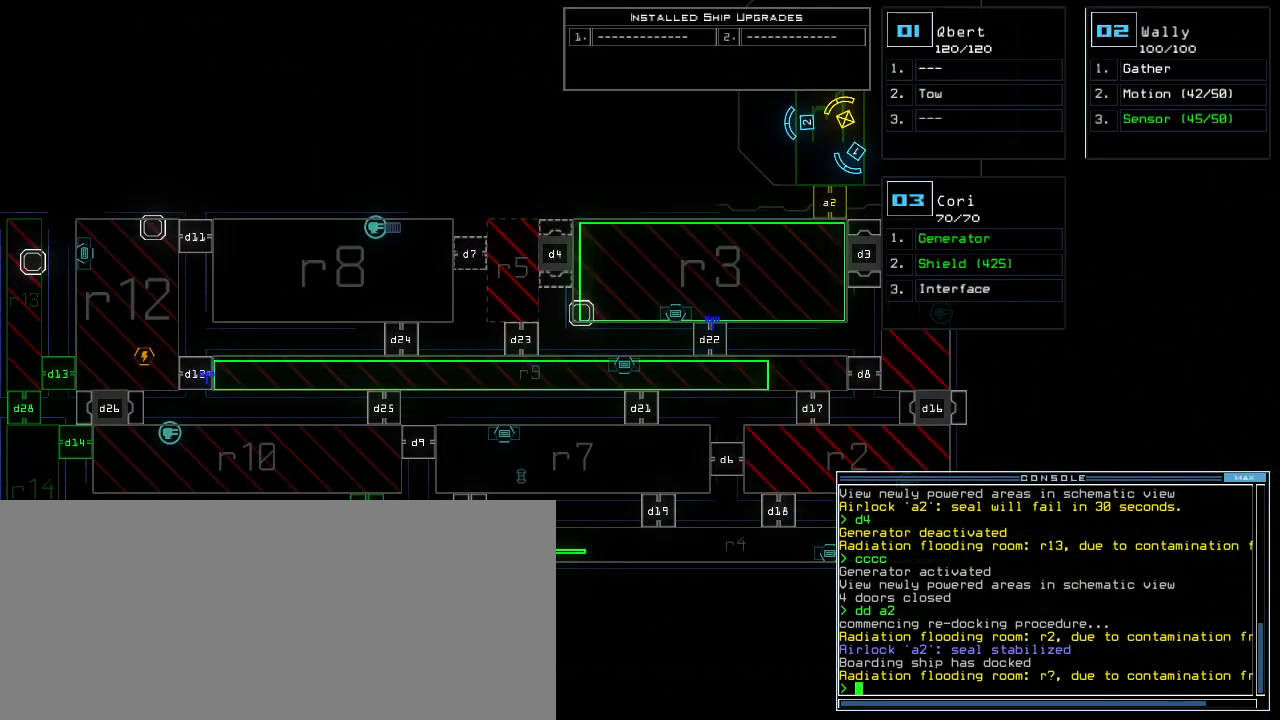
{"keys": [], "events": []}
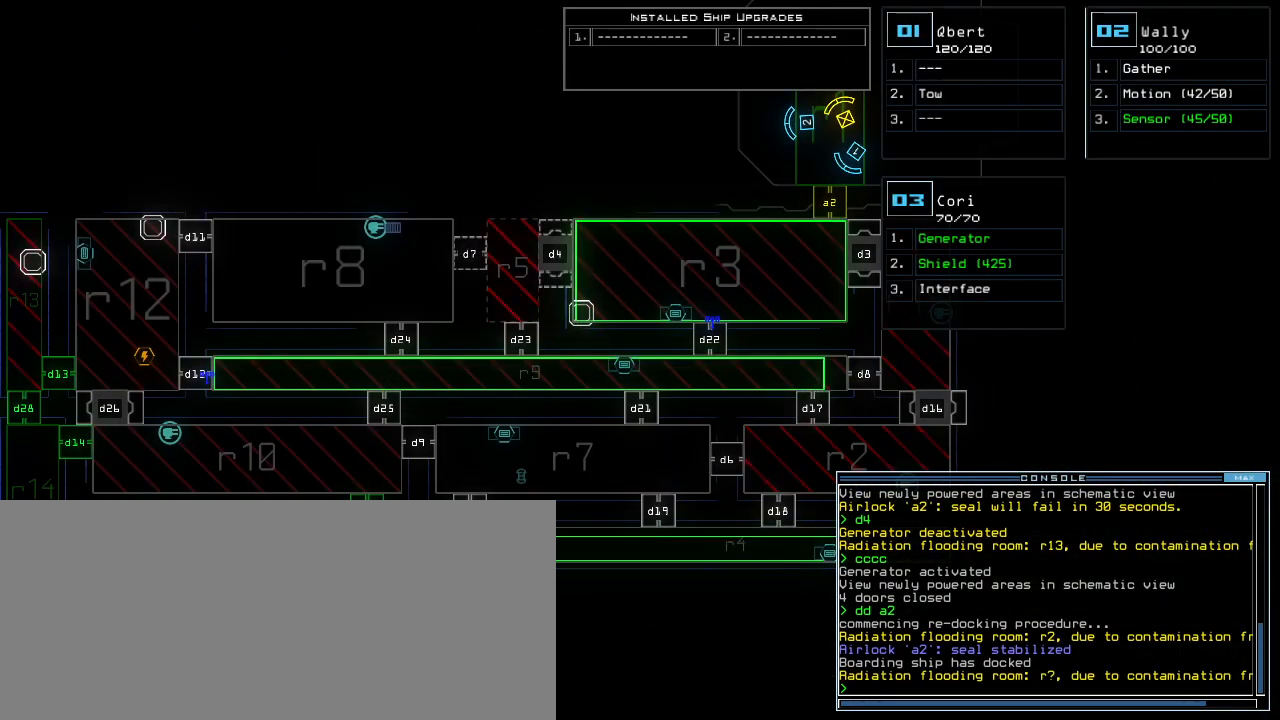
{"keys": [], "events": [[160, "left", "down"], [380, "left", "up"]]}
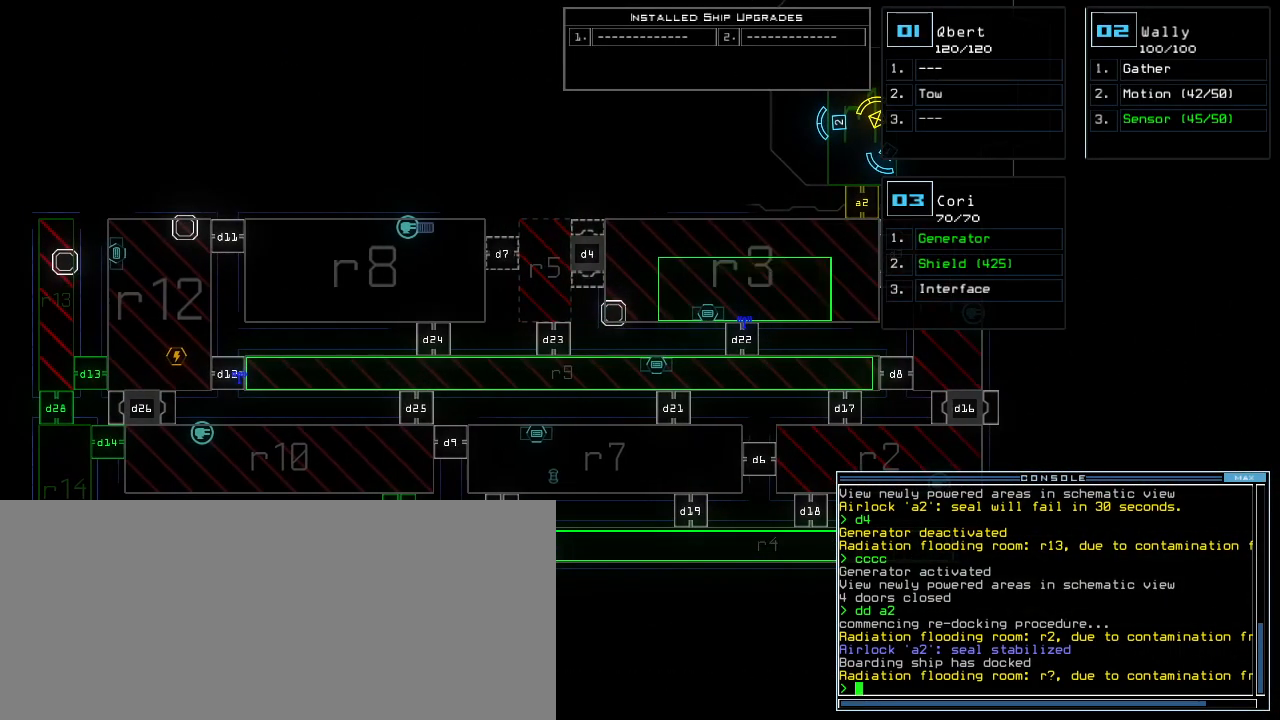
{"keys": [], "events": []}
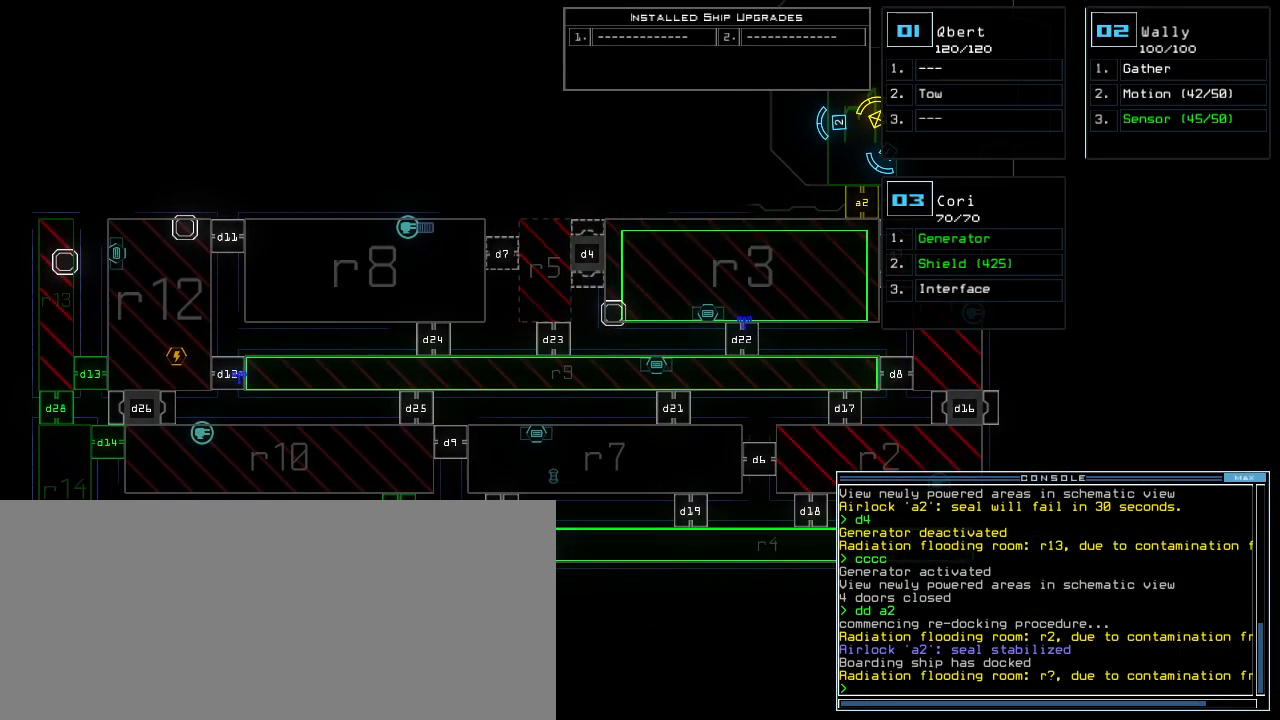
{"keys": [], "events": []}
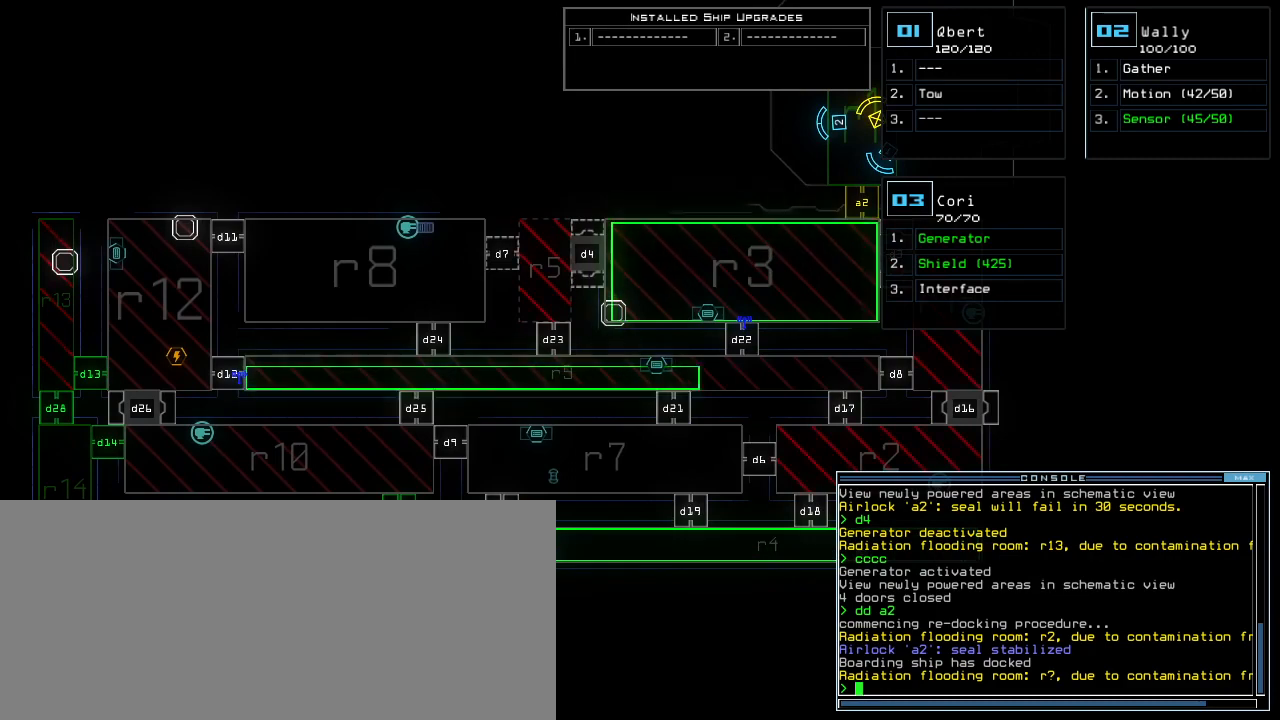
{"keys": [], "events": [[40, "right", "down"], [300, "right", "up"]]}
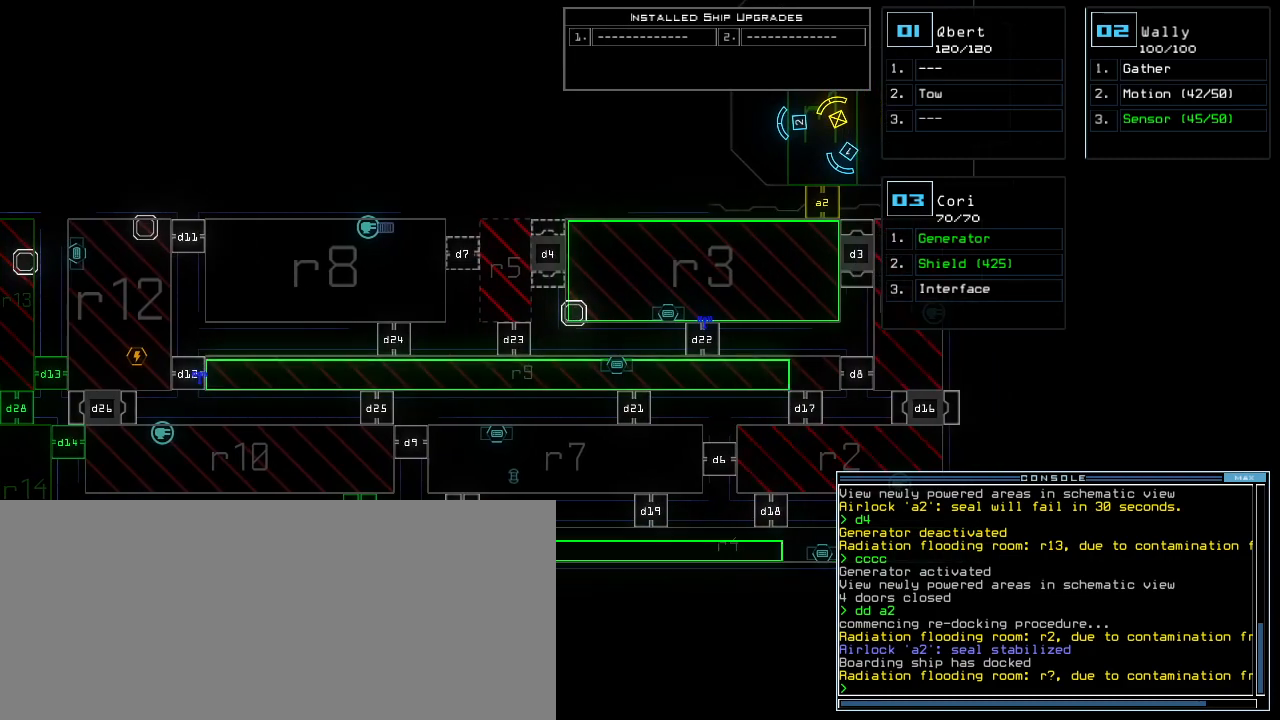
{"keys": [], "events": [[120, "d", "down"], [180, "space", "down"], [200, "d", "up"], [220, "a", "down"], [300, "space", "up"], [360, "a", "up"]]}